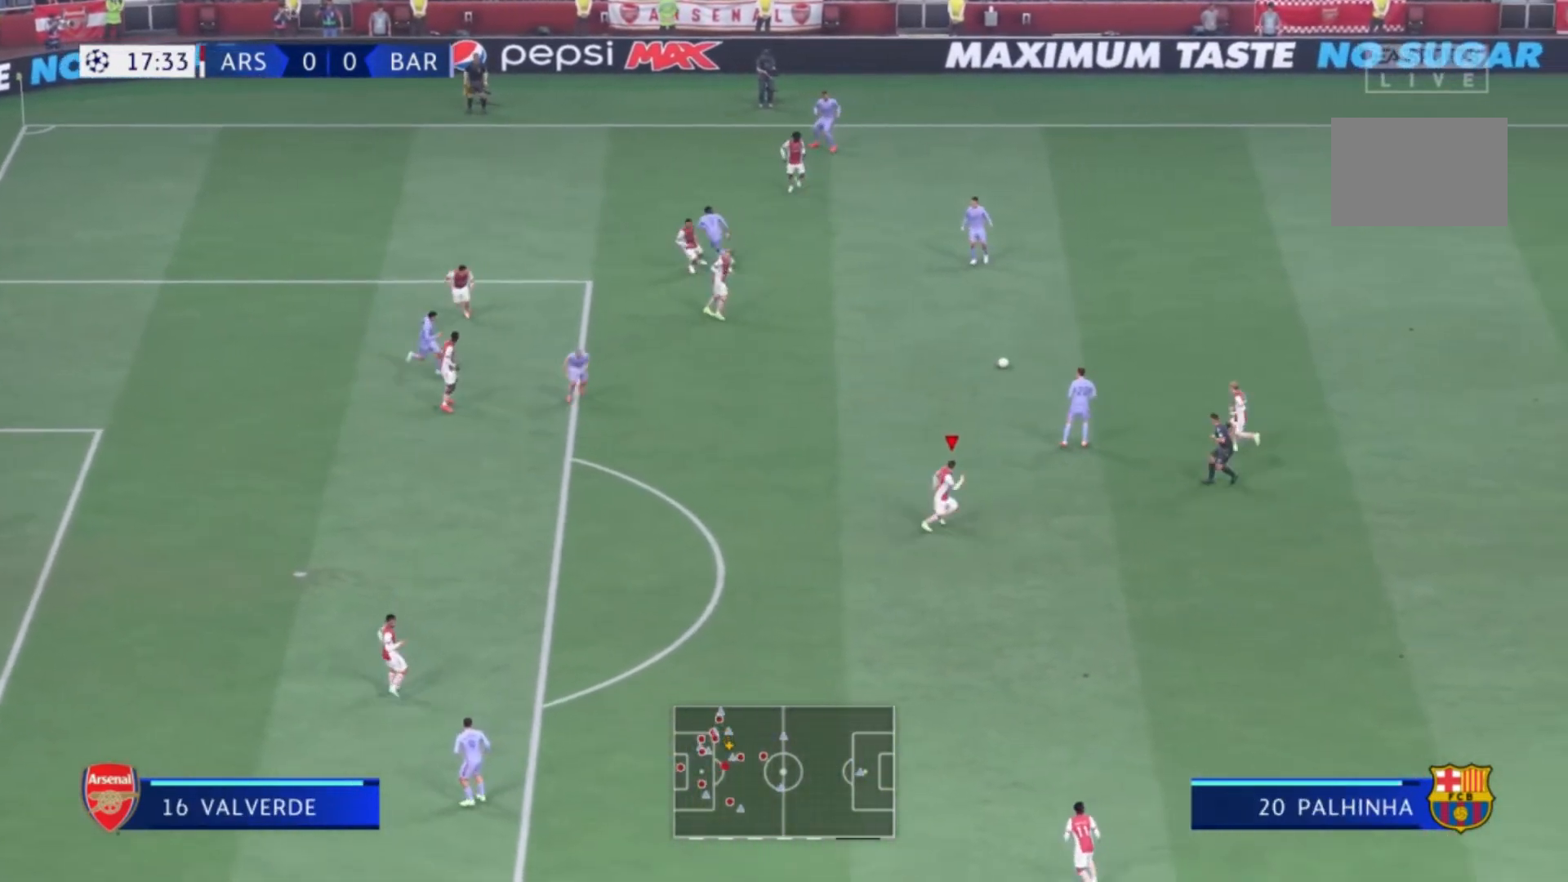
Gameplay with a controller (Xbox layout); each line is a JSON object with the inputs held at the frame after it. "events" lists button and stick changes between this image and that frame as [ms after this image, input, new state], when the widget could be followed in between. Not read: L3 R3.
{"buttons": [], "left_stick": "up", "right_stick": "center", "events": []}
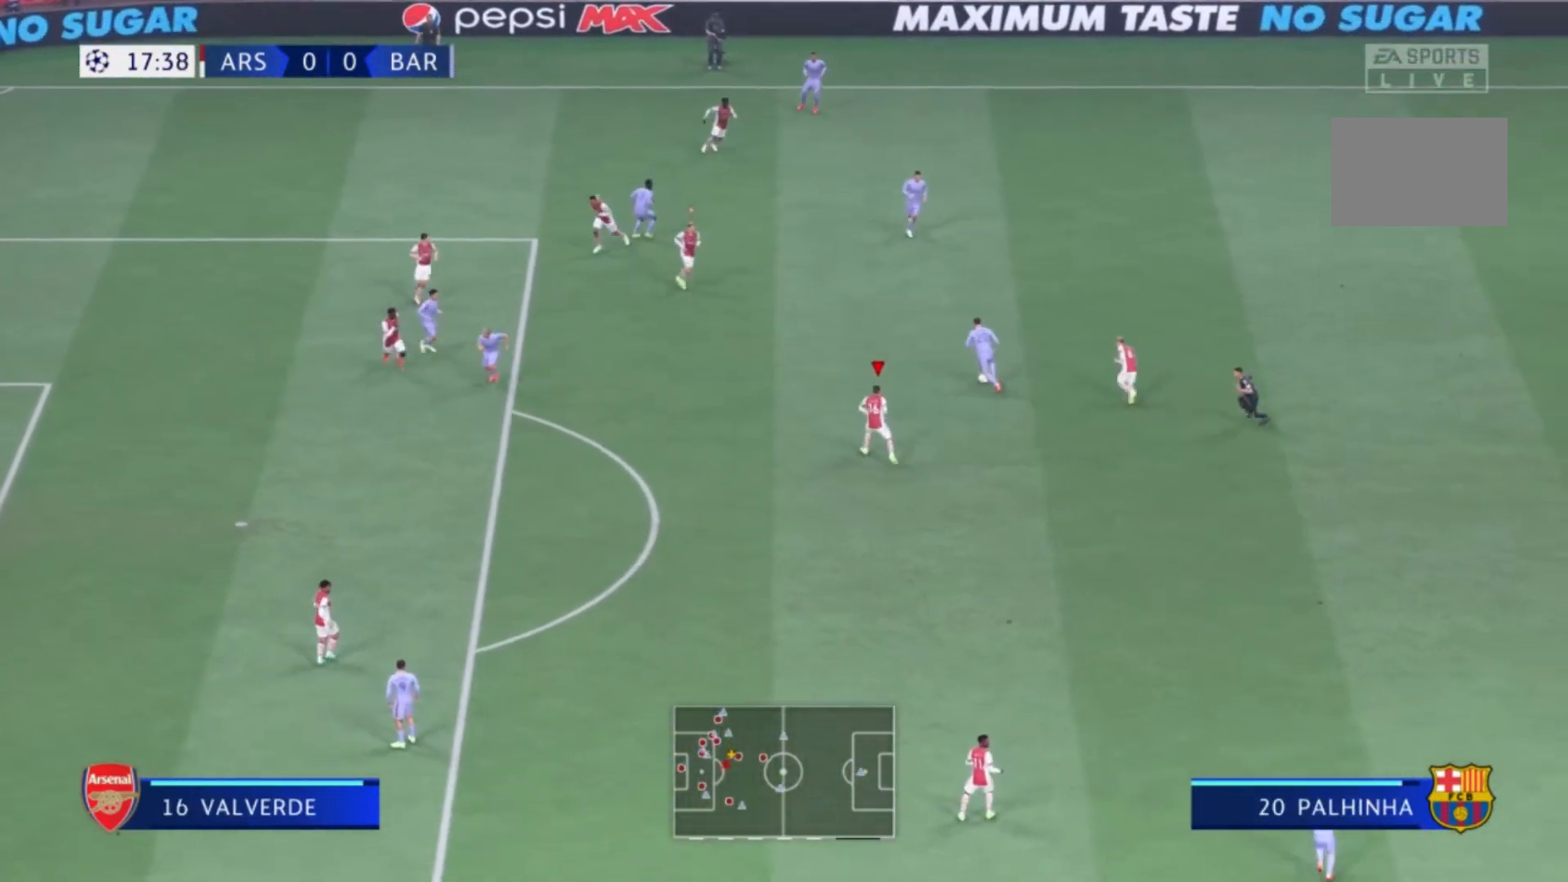
{"buttons": [], "left_stick": "up", "right_stick": "center", "events": []}
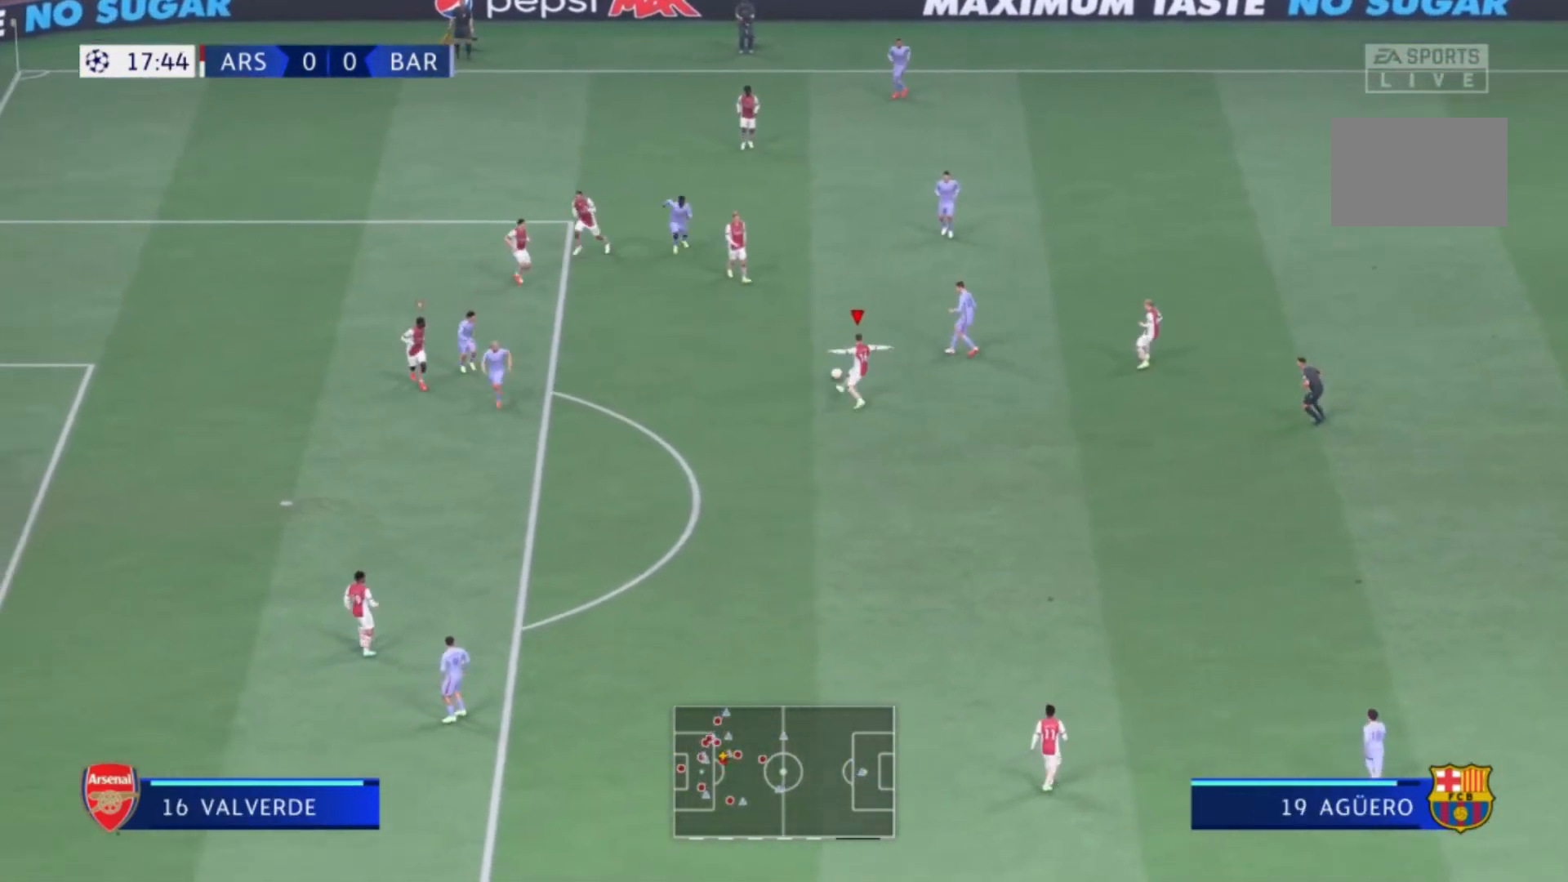
{"buttons": [], "left_stick": "down", "right_stick": "center", "events": [[267, "left_stick", "center"], [333, "left_stick", "down"], [367, "L1", "down"], [467, "L1", "up"]]}
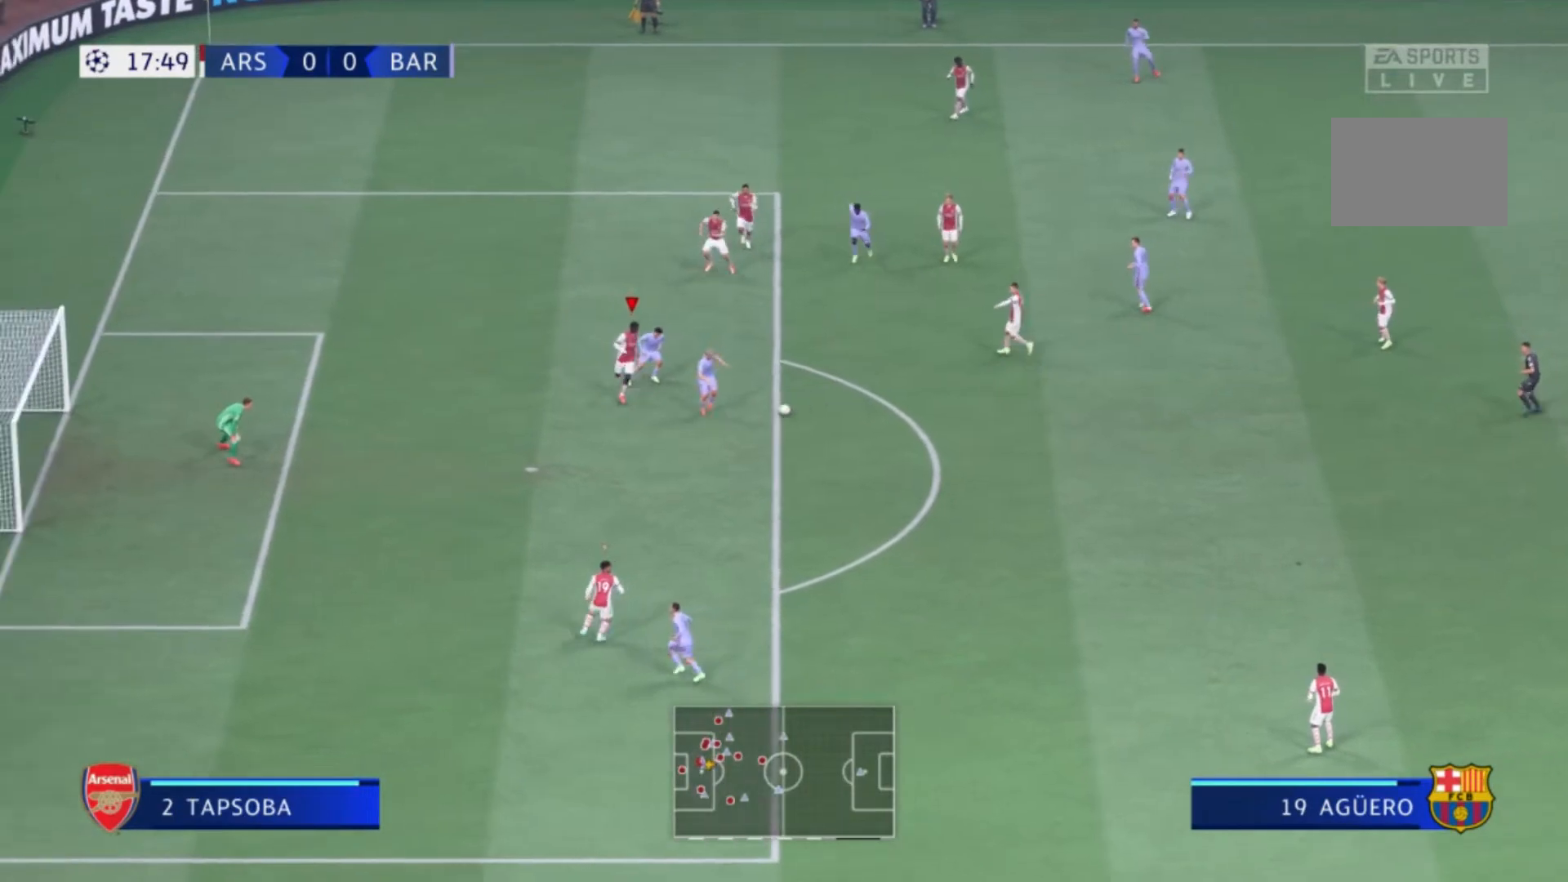
{"buttons": [], "left_stick": "down", "right_stick": "center", "events": []}
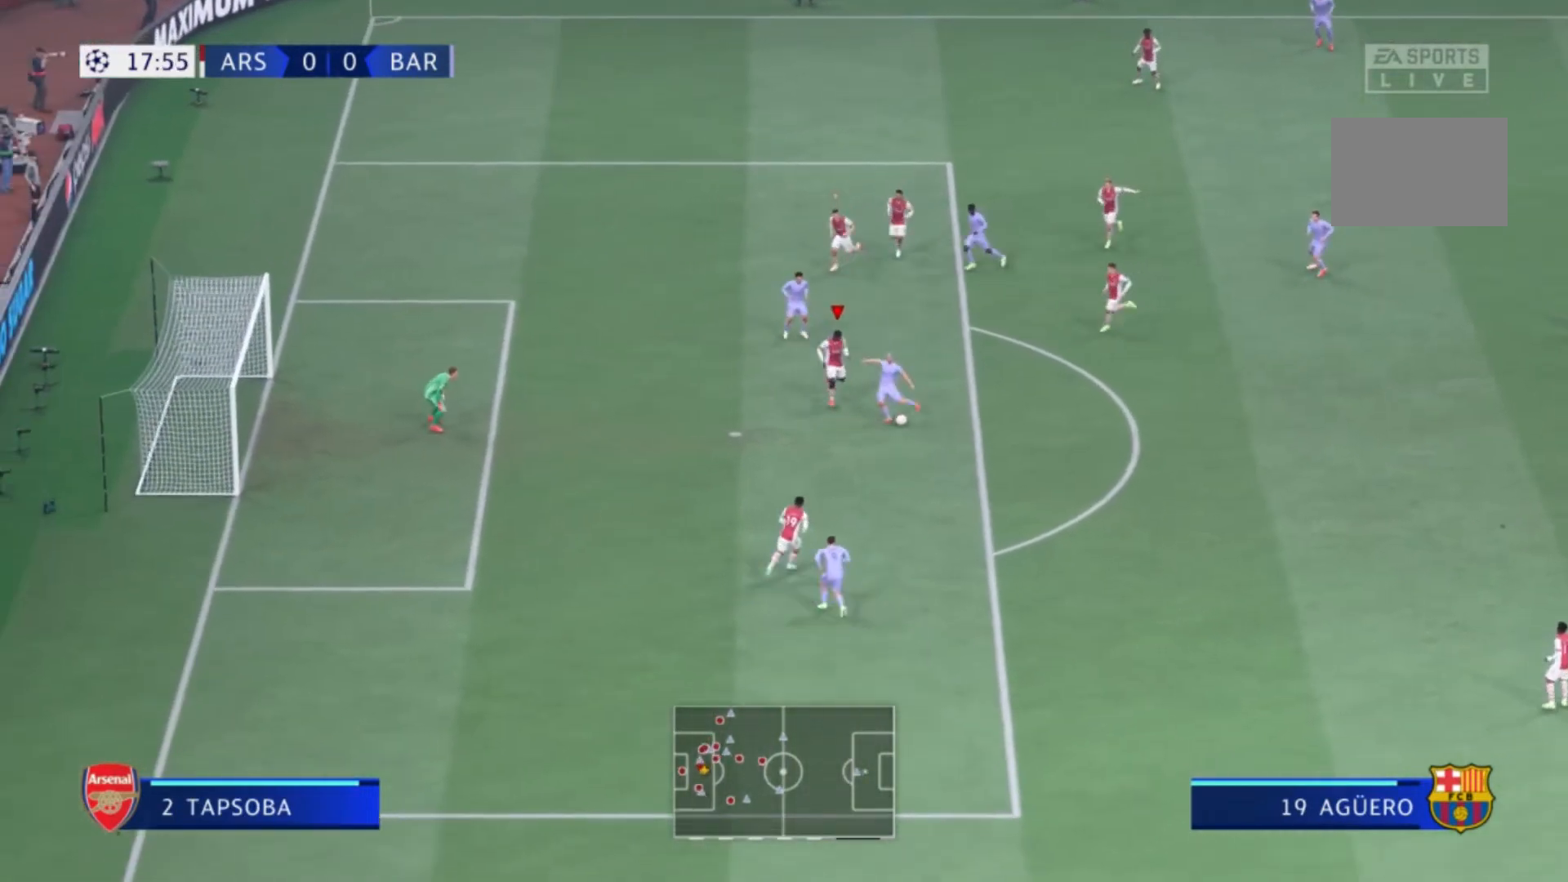
{"buttons": [], "left_stick": "down", "right_stick": "center", "events": [[200, "B", "down"], [367, "B", "up"]]}
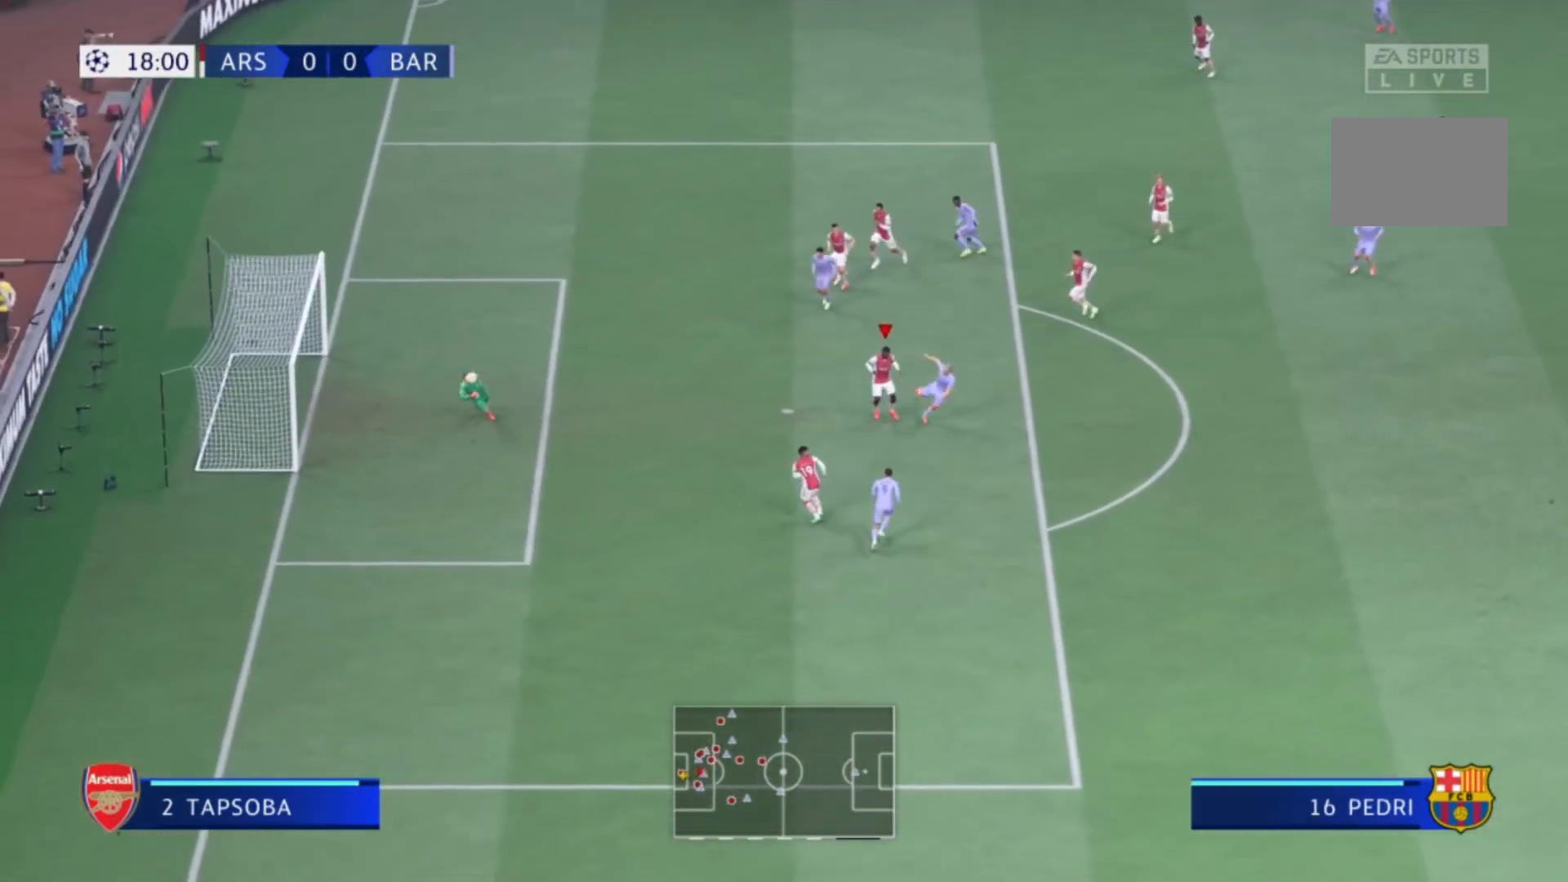
{"buttons": [], "left_stick": "center", "right_stick": "center", "events": [[434, "left_stick", "center"]]}